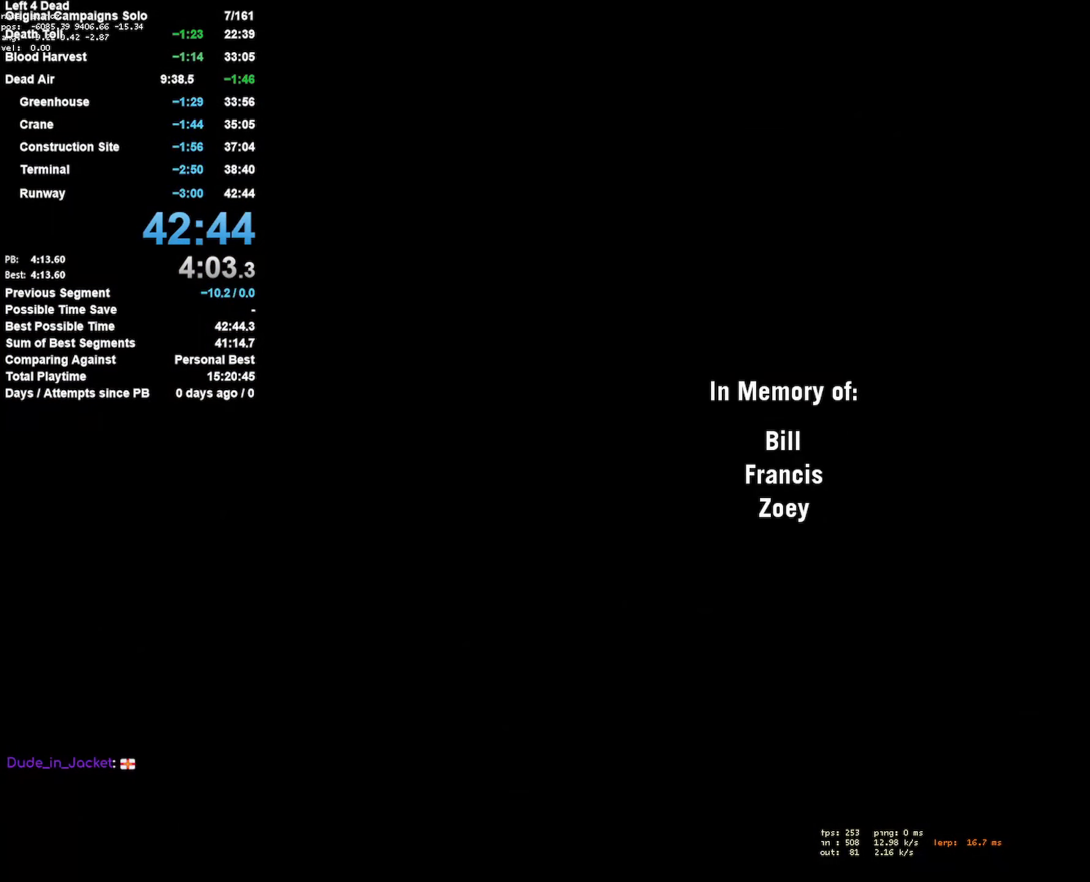
Gameplay with keyboard and mouse; each line is a JSON object with the keys and mouse buttons held at the frame after it. "events" lists presses ("down") and releases ("up") of "1", "2", "3", "4", "5", "a", "alt", "c", "ctrl", "d", "e", "f", "q", "r", "s", "shift", "space", "tab", "v", "w", "x", "z", "mouse_left", "mouse_middle", "mouse_right", "mouse_mb4", "mouse_mb5", "mouse_wheel_up" and "mouse_wheel_down" between this image and that frame as [ms after this image, input, new state], when the widget could be followed in between. "mouse_left", "mouse_middle", "mouse_right", "mouse_mb4", "mouse_mb5", "mouse_wheel_up", "mouse_wheel_down" = the "left", "middle", "right", "mb4", "mb5", "wheel_up", "wheel_down" buttons of the "mouse" list. No other keys are recorded. Mouse movement is not recorded.
{"keys": ["space"], "mouse": [], "events": [[450, "space", "down"]]}
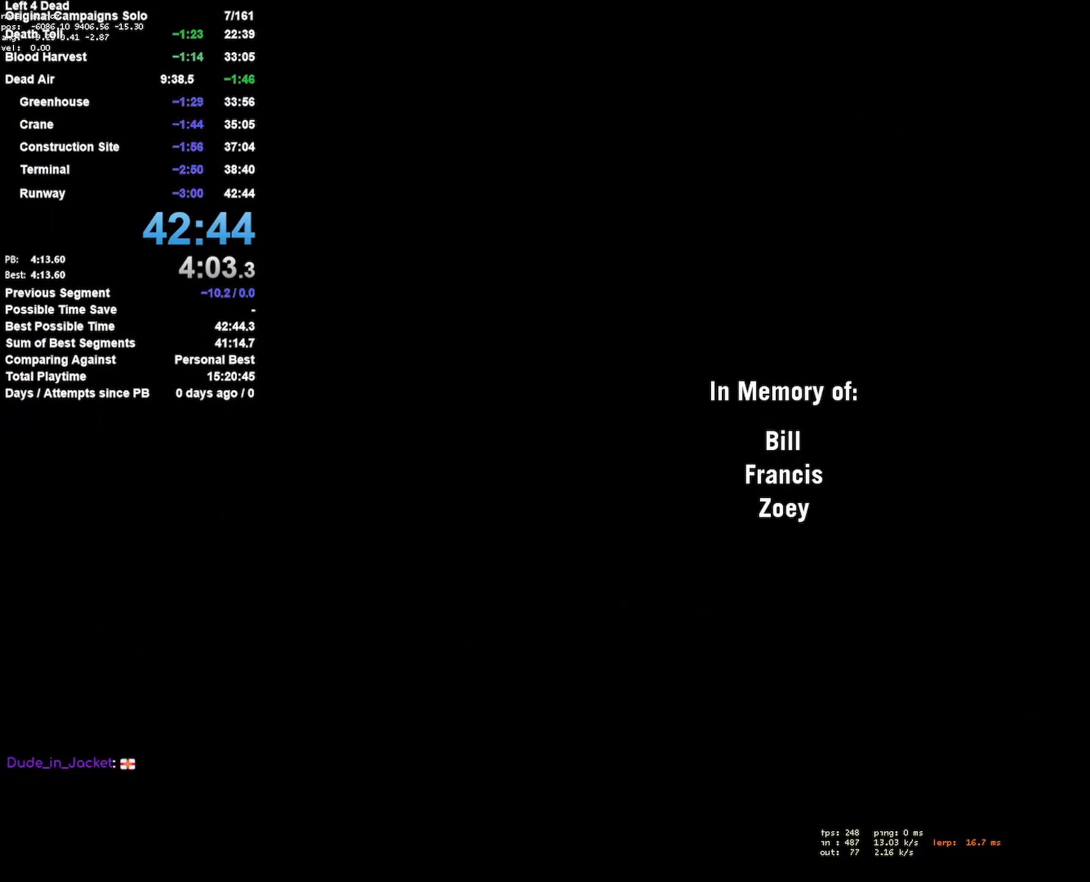
{"keys": [], "mouse": [], "events": [[50, "space", "up"], [150, "space", "down"], [233, "space", "up"], [283, "space", "down"], [367, "space", "up"]]}
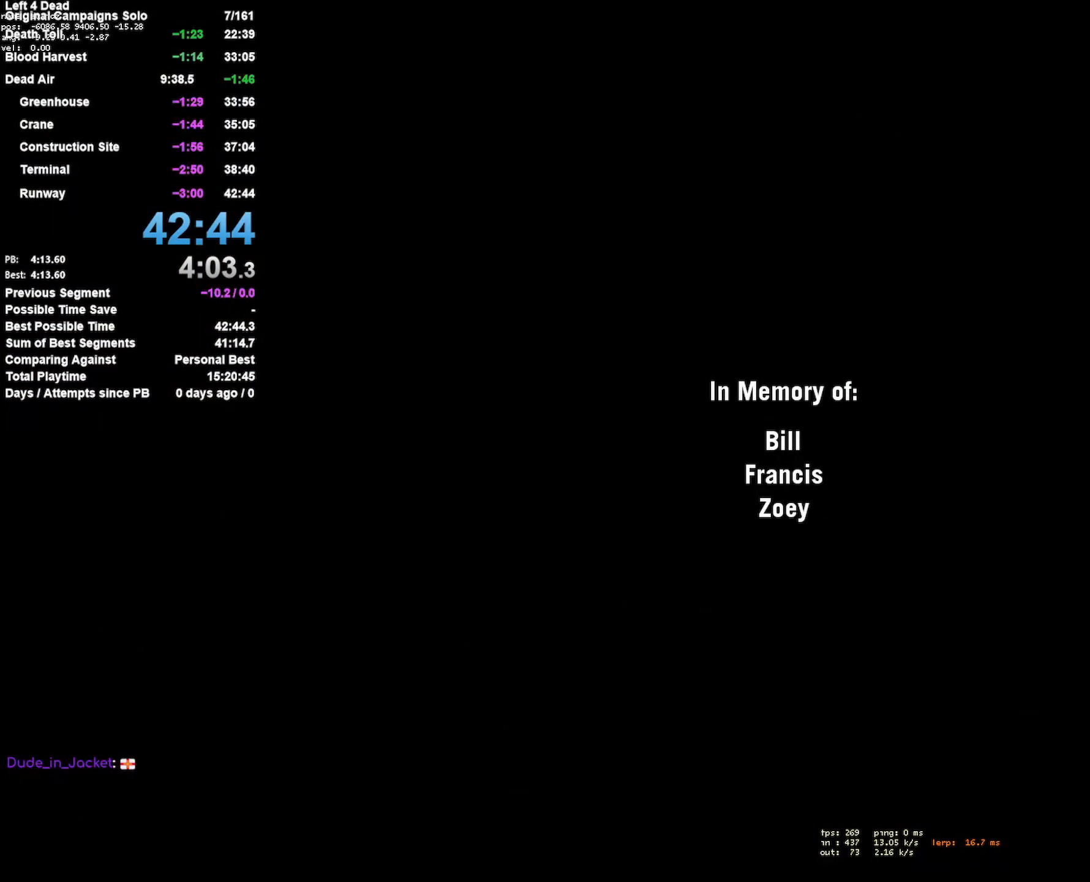
{"keys": ["space"], "mouse": [], "events": [[67, "space", "down"], [150, "space", "up"], [483, "space", "down"]]}
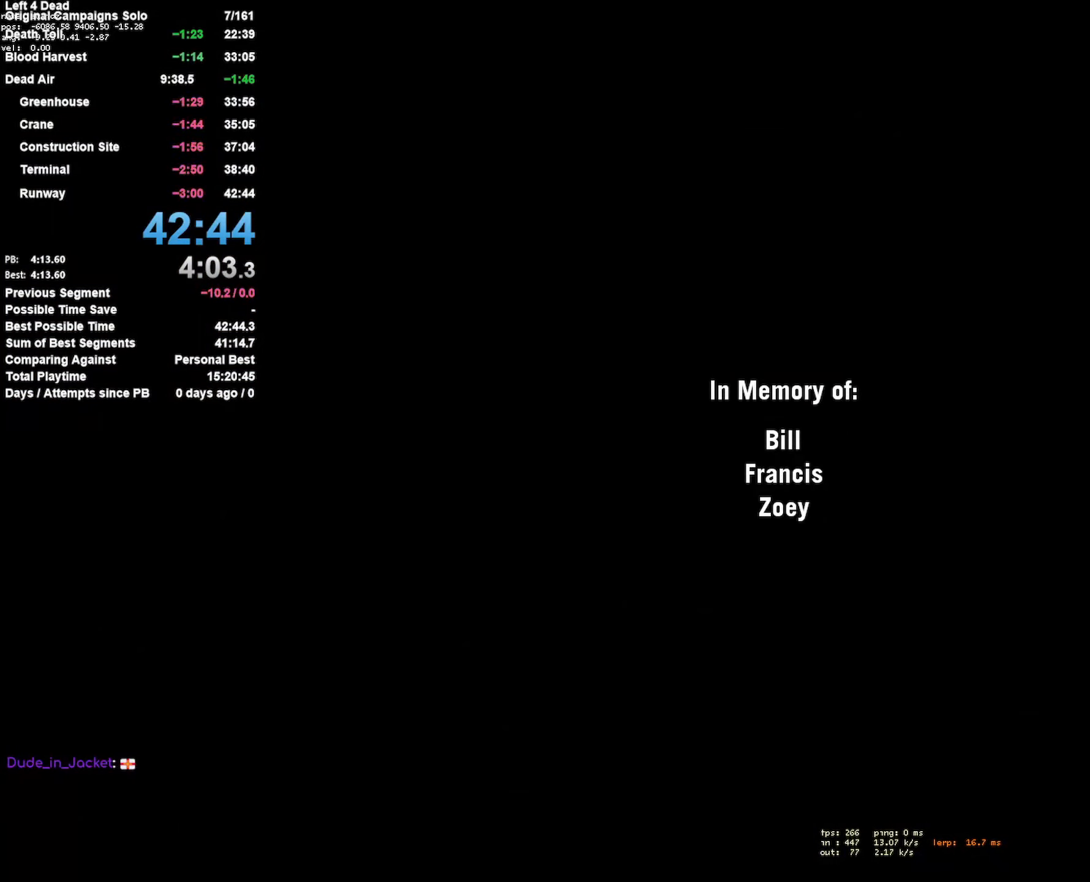
{"keys": ["space"], "mouse": [], "events": [[117, "space", "up"], [167, "space", "down"], [267, "space", "up"], [400, "space", "down"]]}
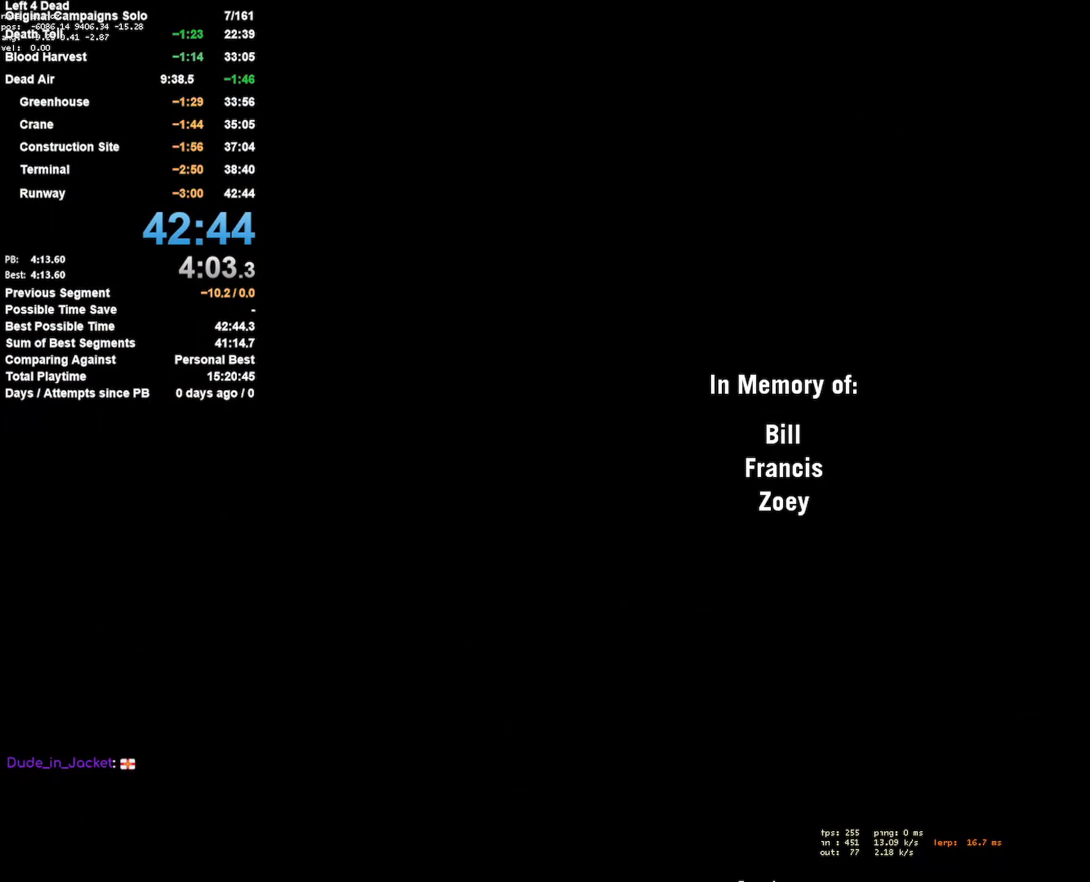
{"keys": [], "mouse": [], "events": [[33, "space", "up"], [83, "space", "down"], [233, "space", "up"], [283, "space", "down"], [467, "space", "up"]]}
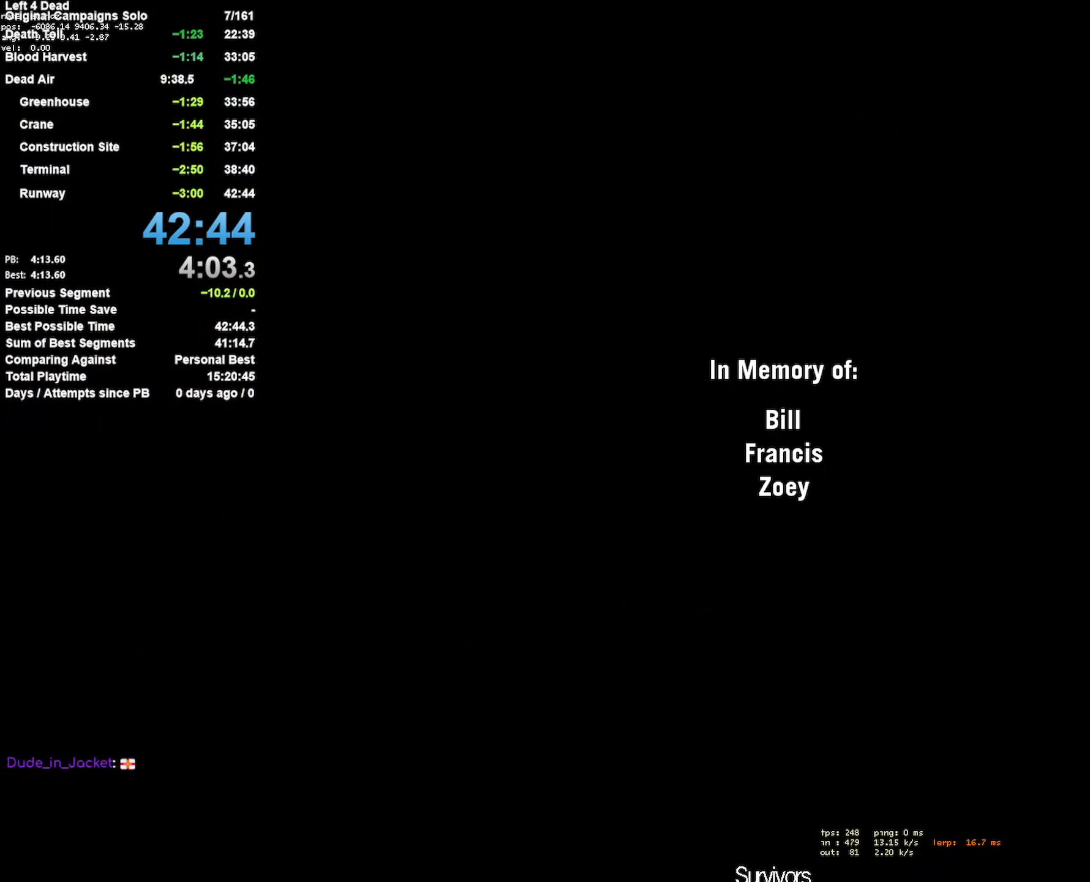
{"keys": [], "mouse": [], "events": [[50, "space", "down"], [200, "space", "up"], [250, "space", "down"], [433, "space", "up"]]}
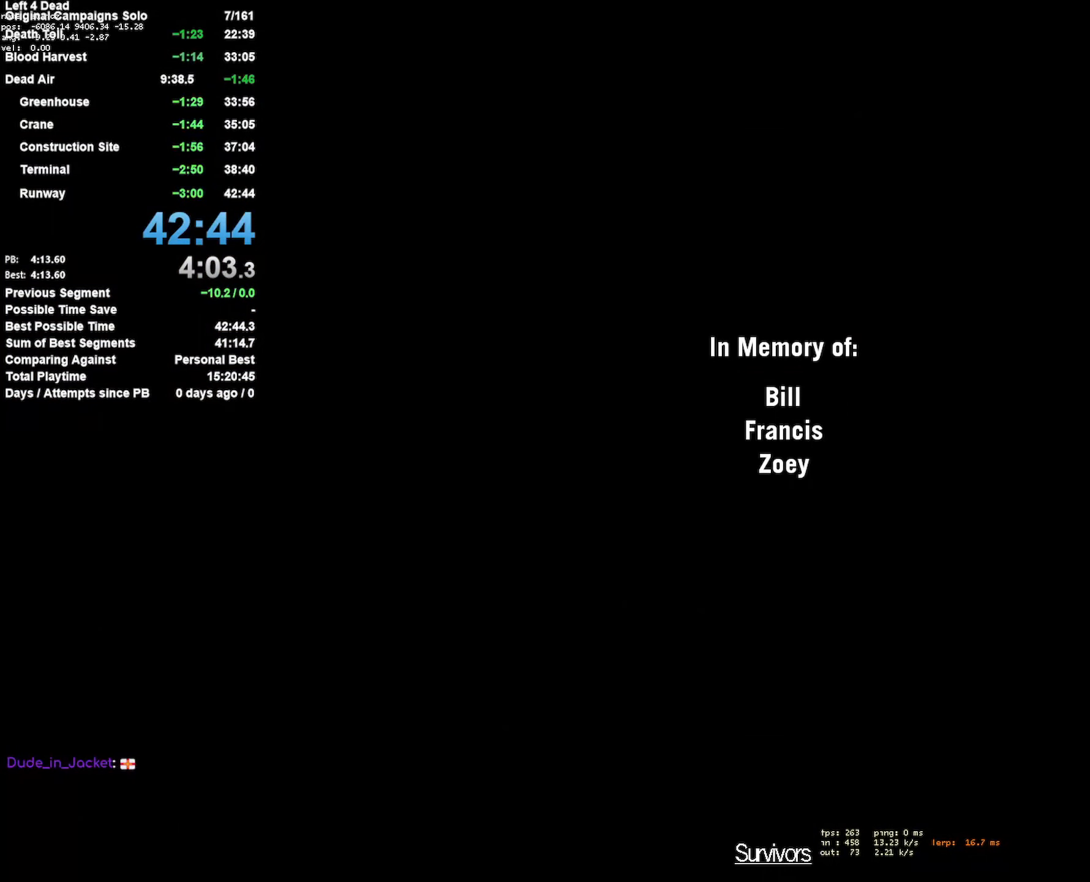
{"keys": [], "mouse": [], "events": []}
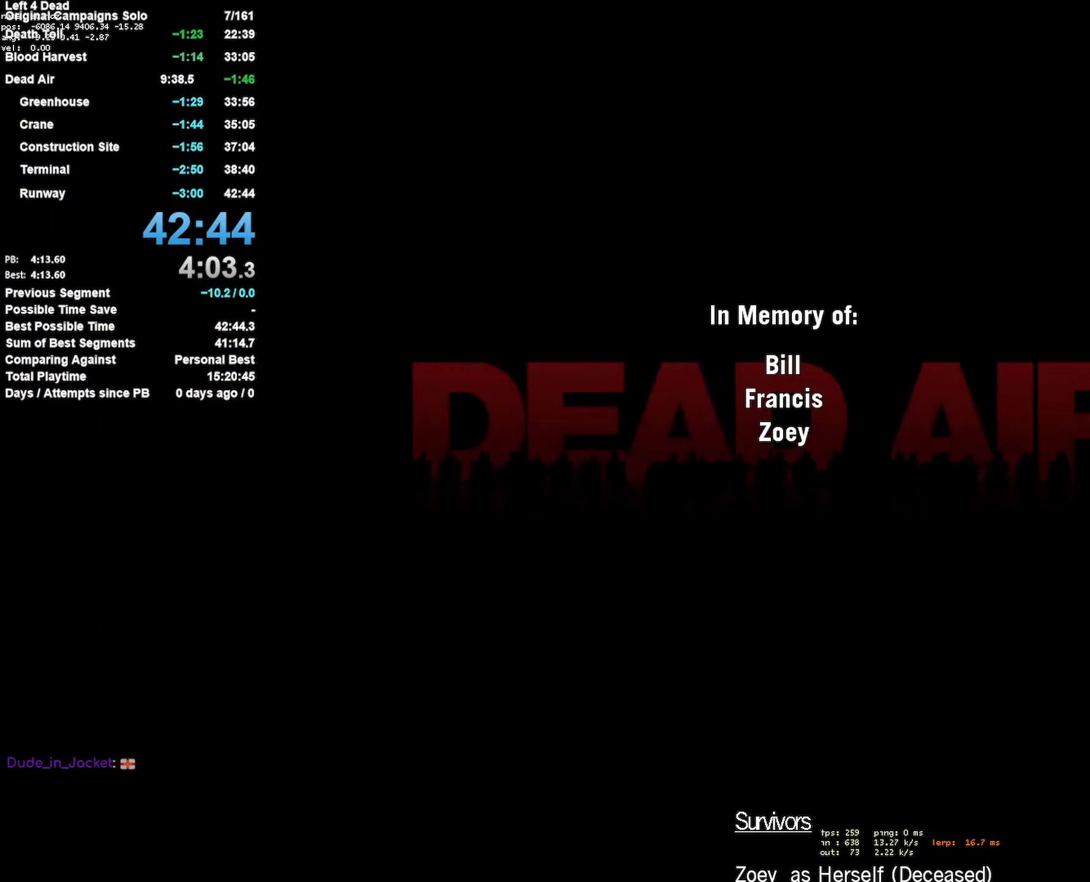
{"keys": [], "mouse": [], "events": []}
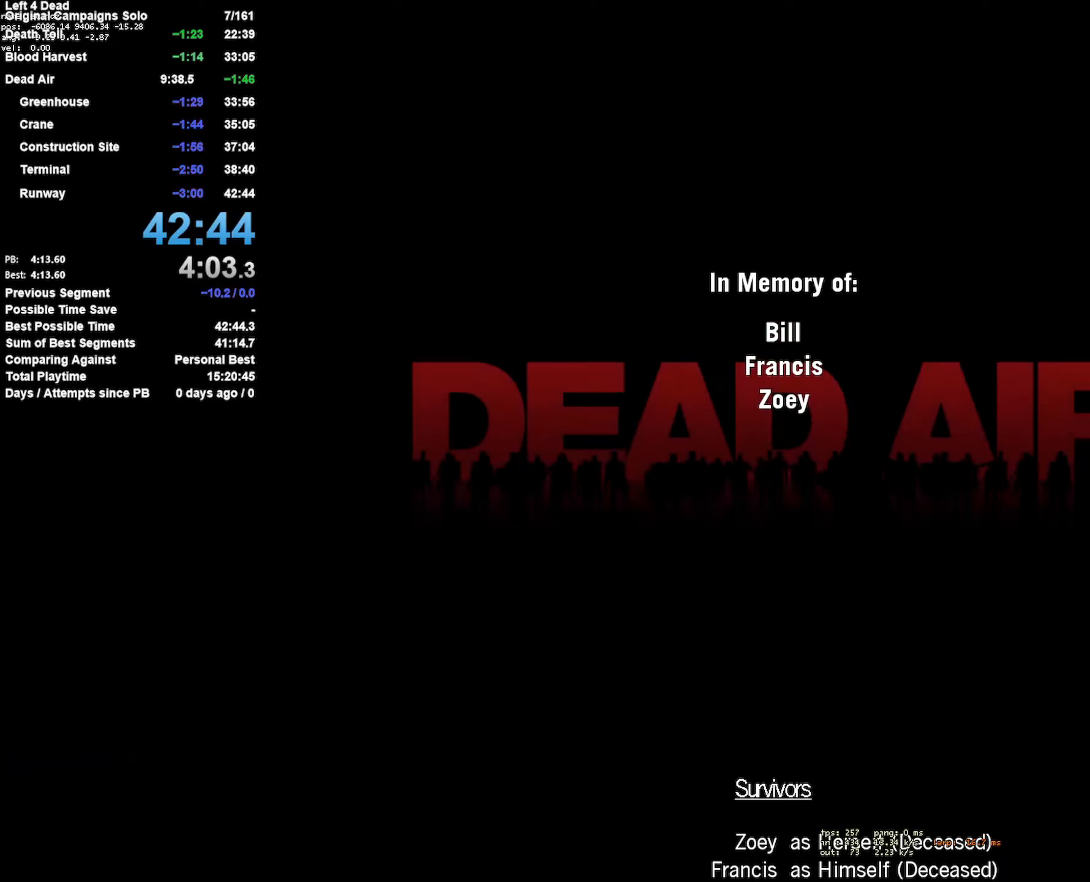
{"keys": ["space"], "mouse": [], "events": [[500, "space", "down"]]}
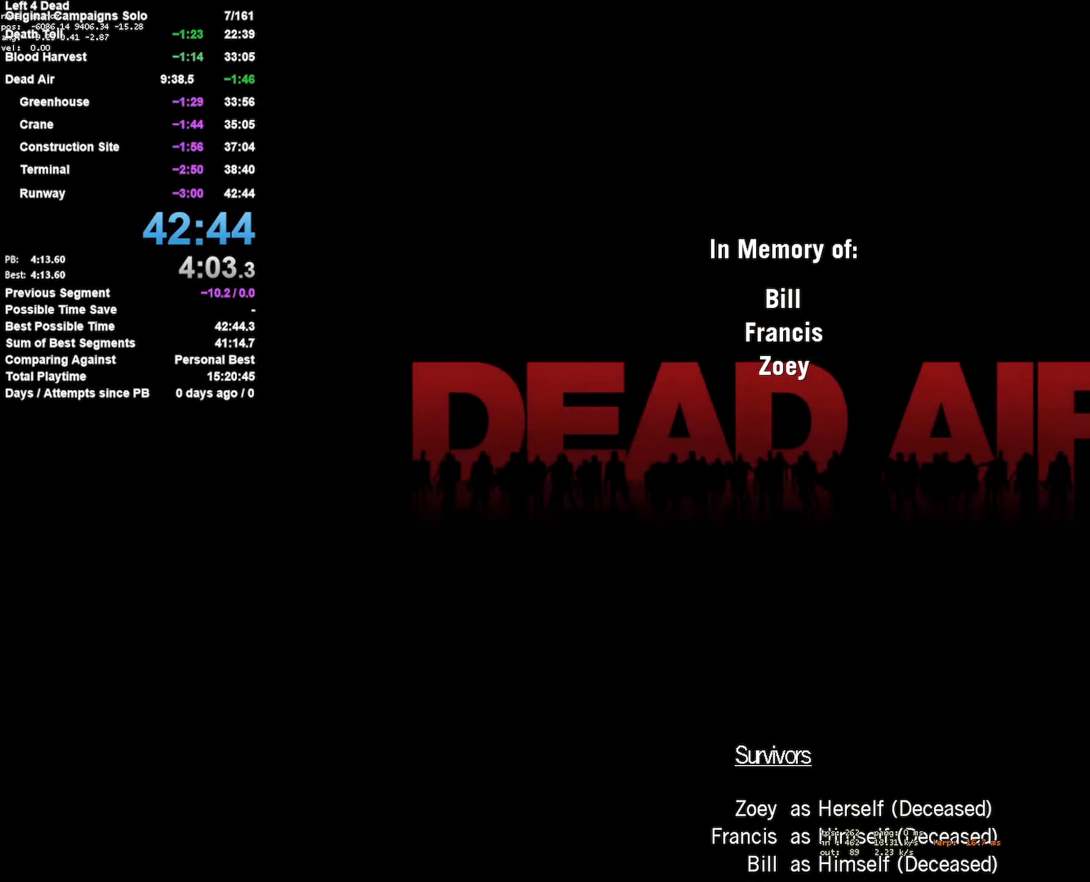
{"keys": [], "mouse": [], "events": [[150, "space", "up"], [233, "space", "down"], [283, "space", "up"], [366, "space", "down"], [466, "space", "up"]]}
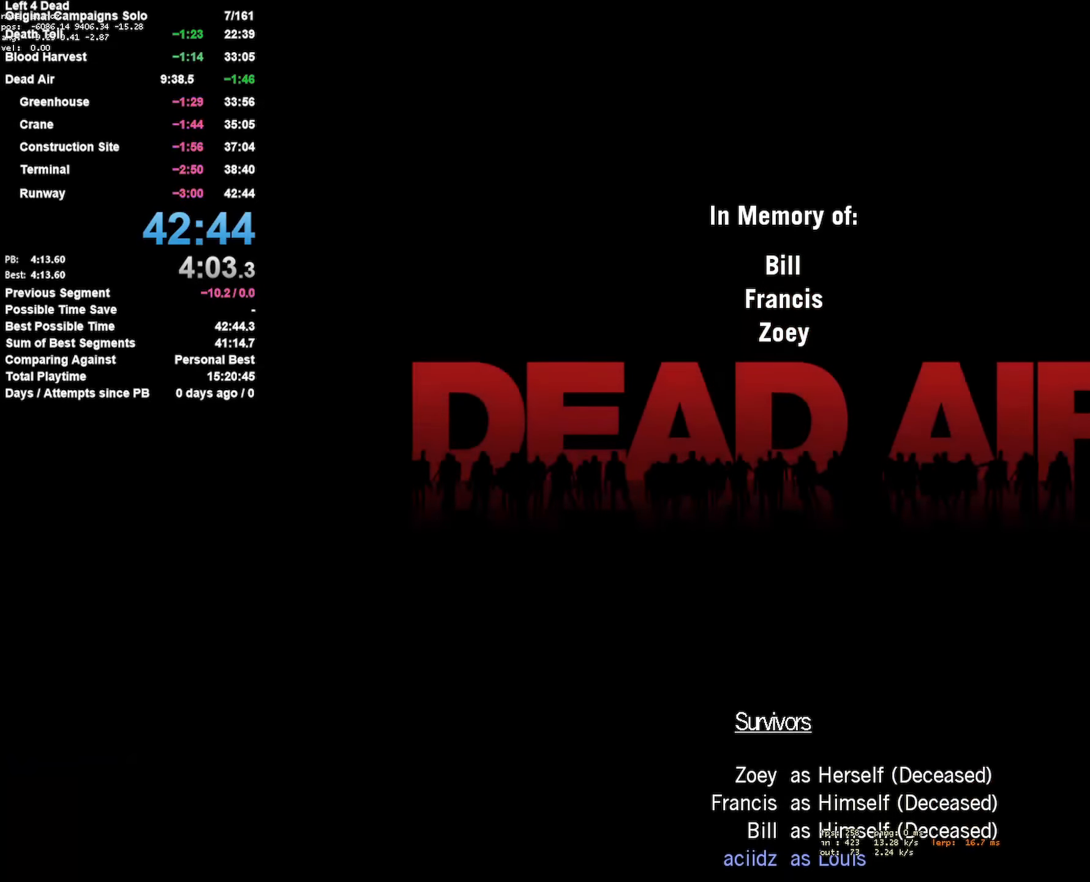
{"keys": ["space"], "mouse": [], "events": [[16, "space", "down"], [116, "space", "up"], [166, "space", "down"], [250, "space", "up"], [483, "space", "down"]]}
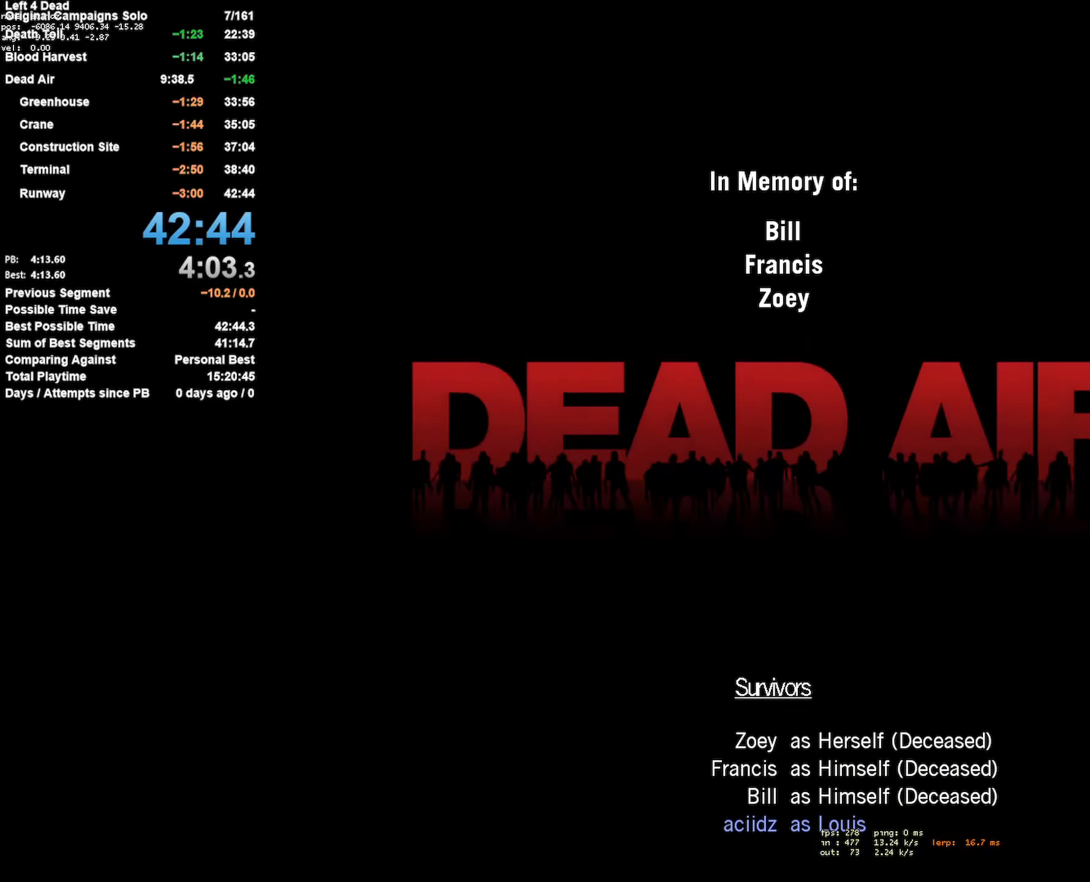
{"keys": [], "mouse": [], "events": [[33, "space", "up"], [116, "space", "down"], [166, "space", "up"], [216, "space", "down"], [300, "space", "up"]]}
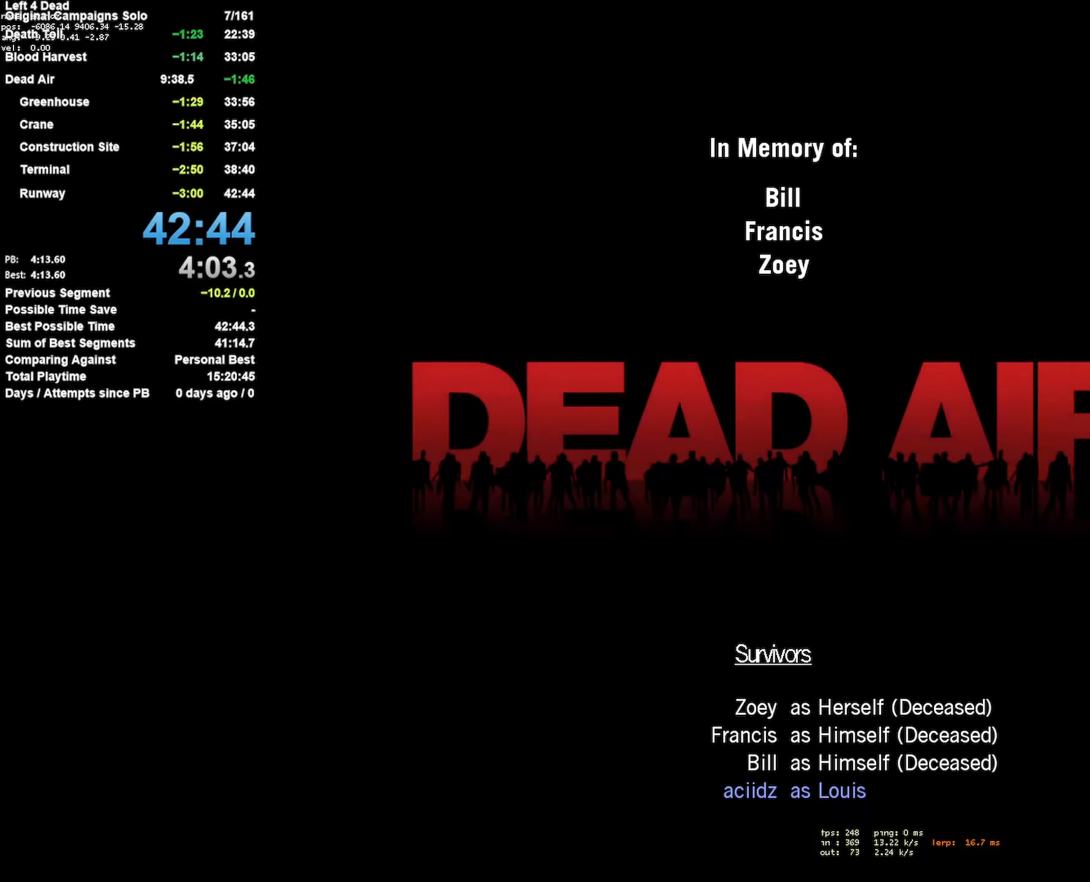
{"keys": [], "mouse": [], "events": []}
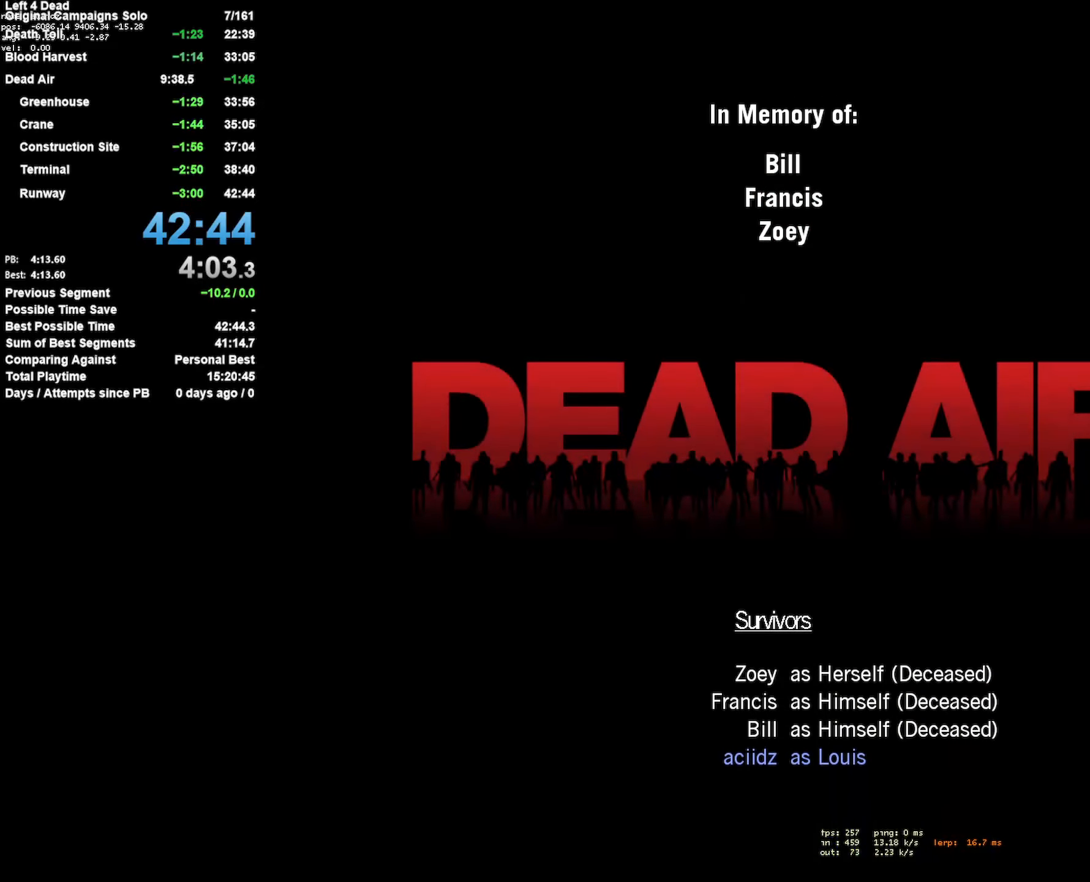
{"keys": [], "mouse": [], "events": []}
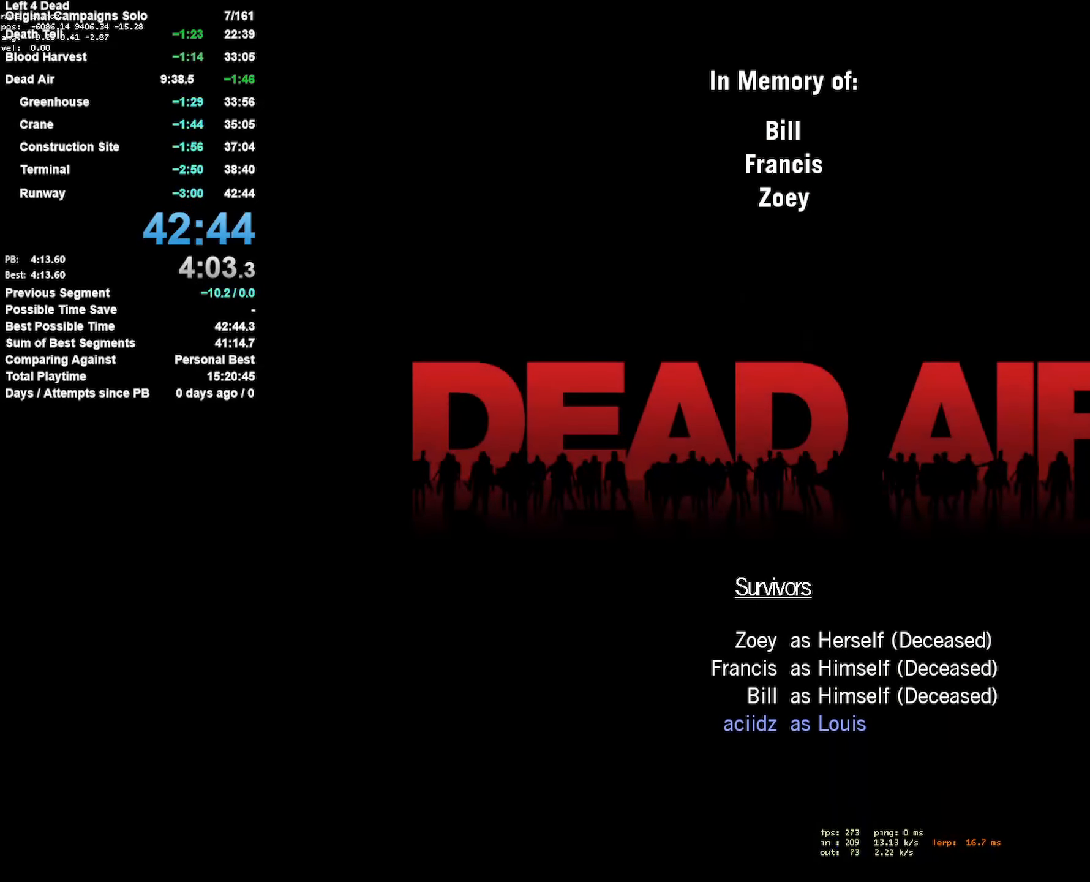
{"keys": [], "mouse": [], "events": []}
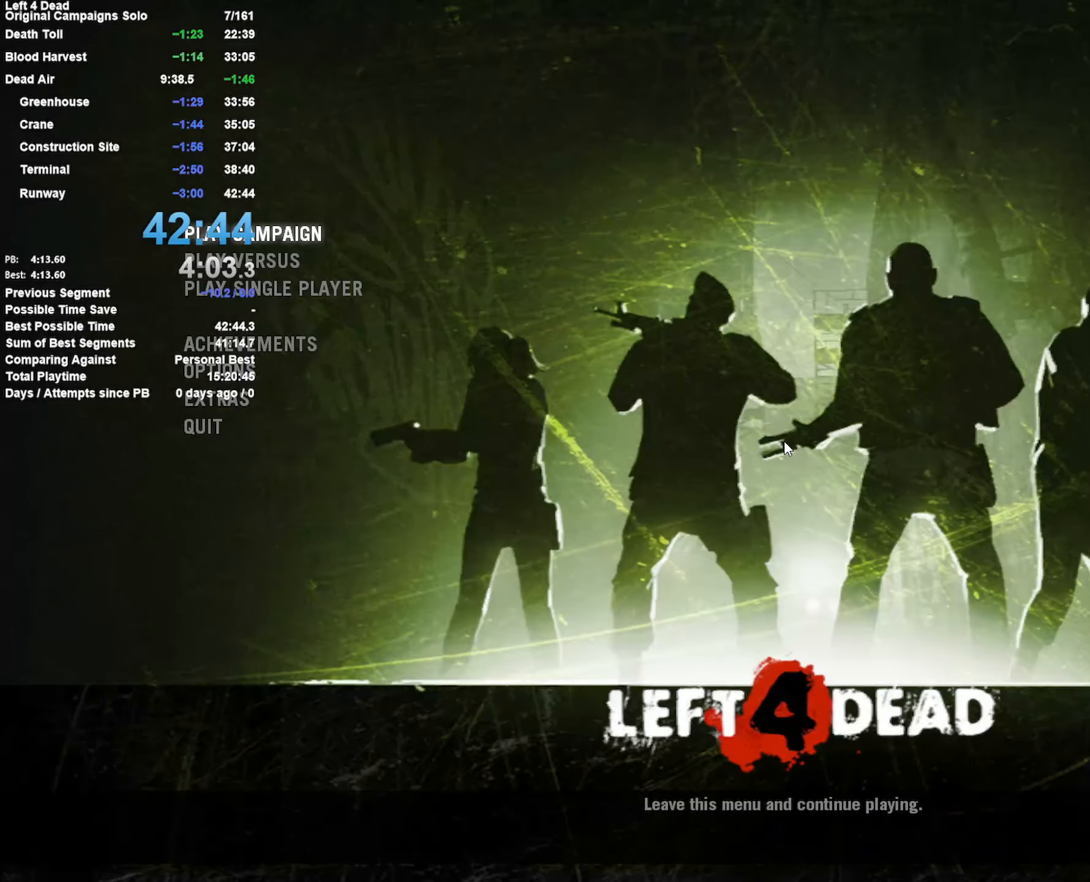
{"keys": [], "mouse": [], "events": []}
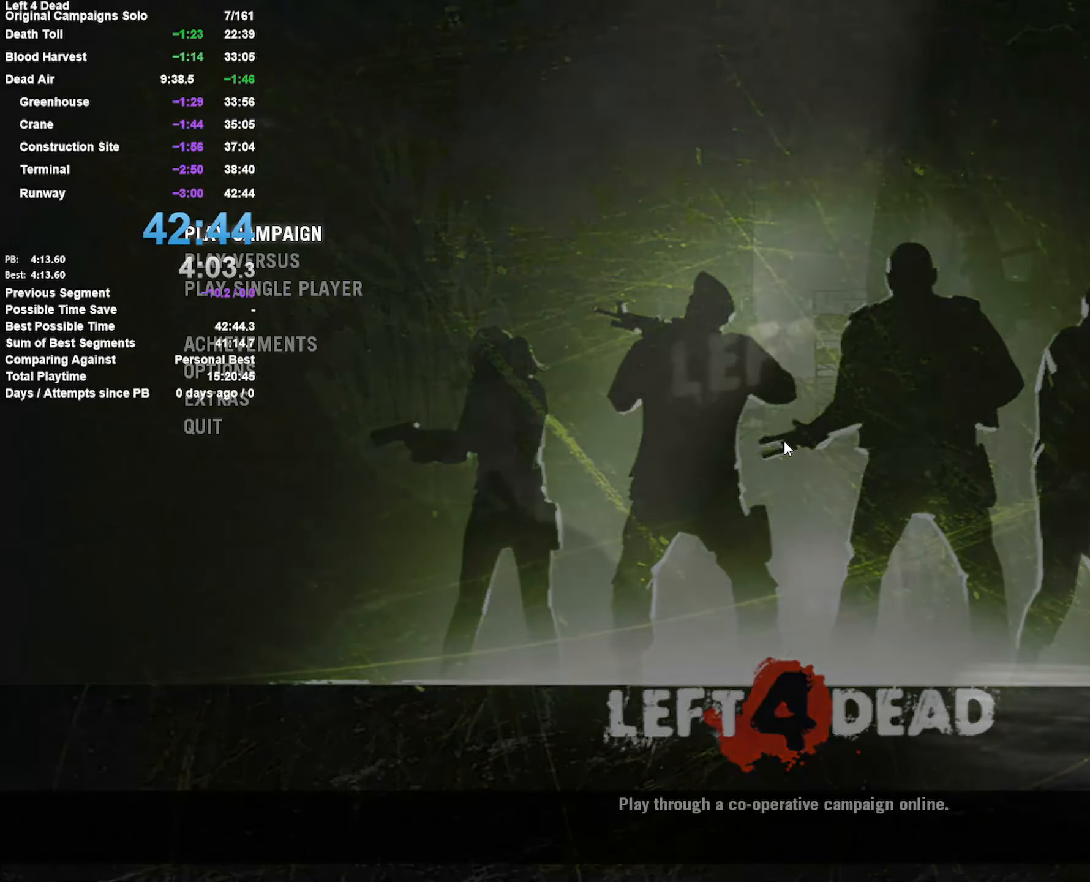
{"keys": [], "mouse": [], "events": []}
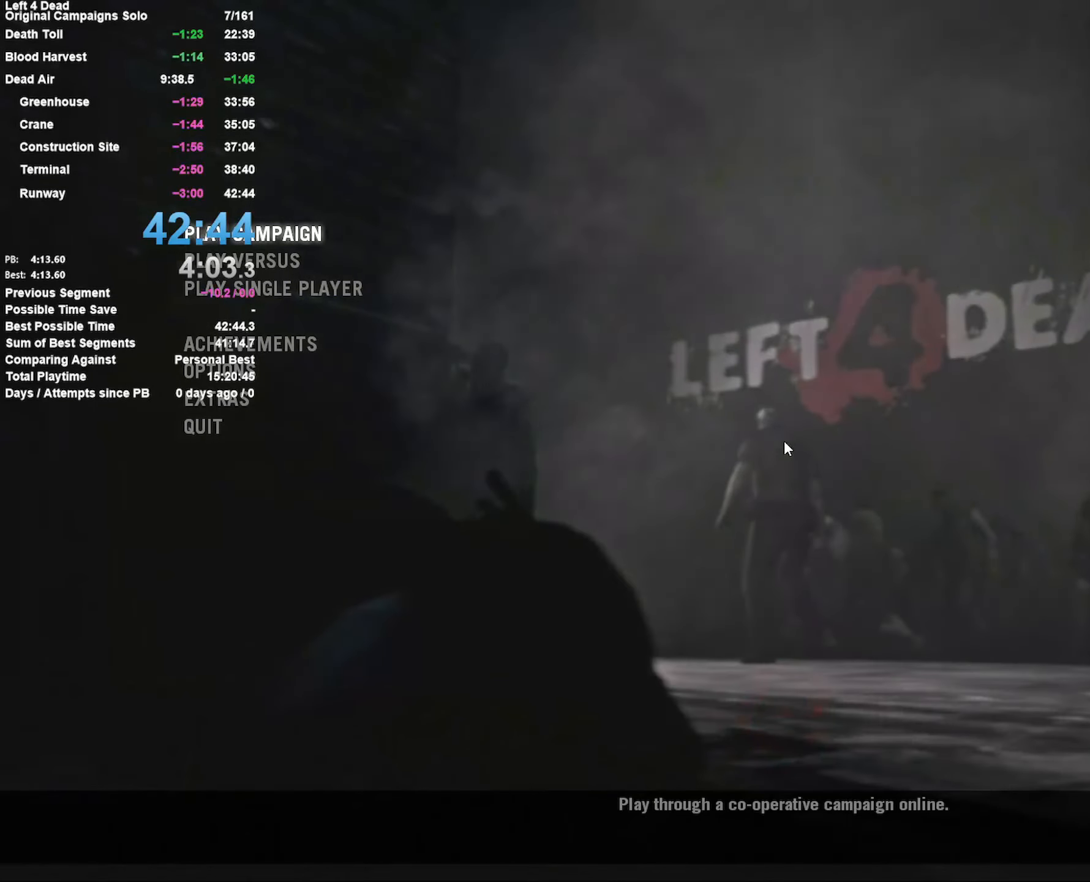
{"keys": [], "mouse": [], "events": []}
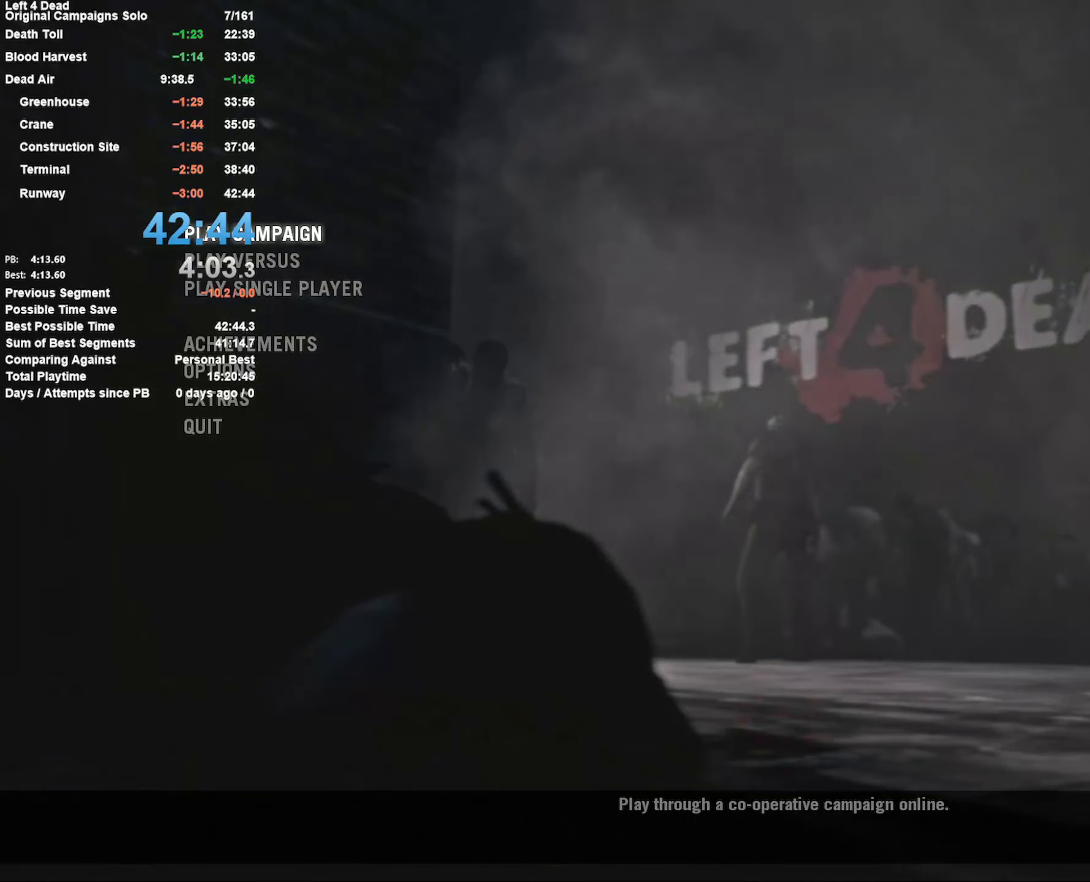
{"keys": [], "mouse": ["wheel_up"], "events": [[417, "mouse_wheel_up", "down"]]}
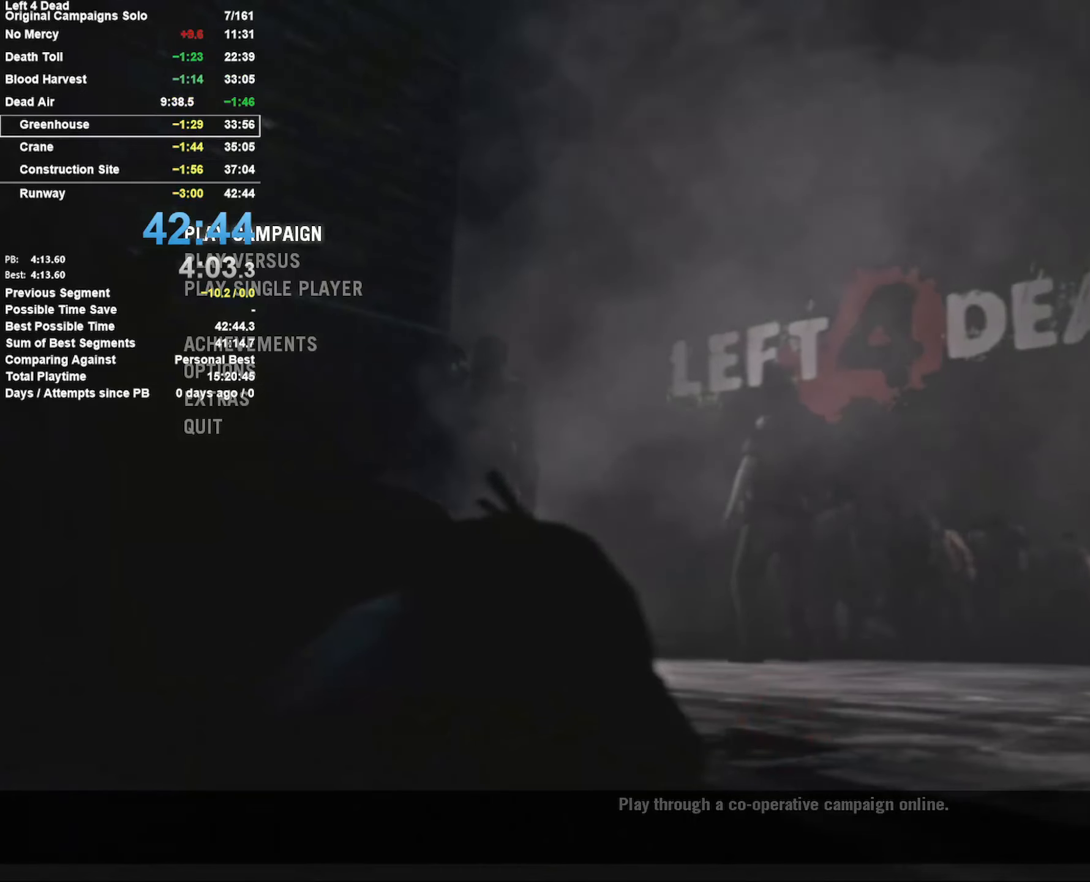
{"keys": [], "mouse": ["wheel_up"], "events": [[67, "mouse_wheel_up", "up"], [383, "mouse_wheel_up", "down"]]}
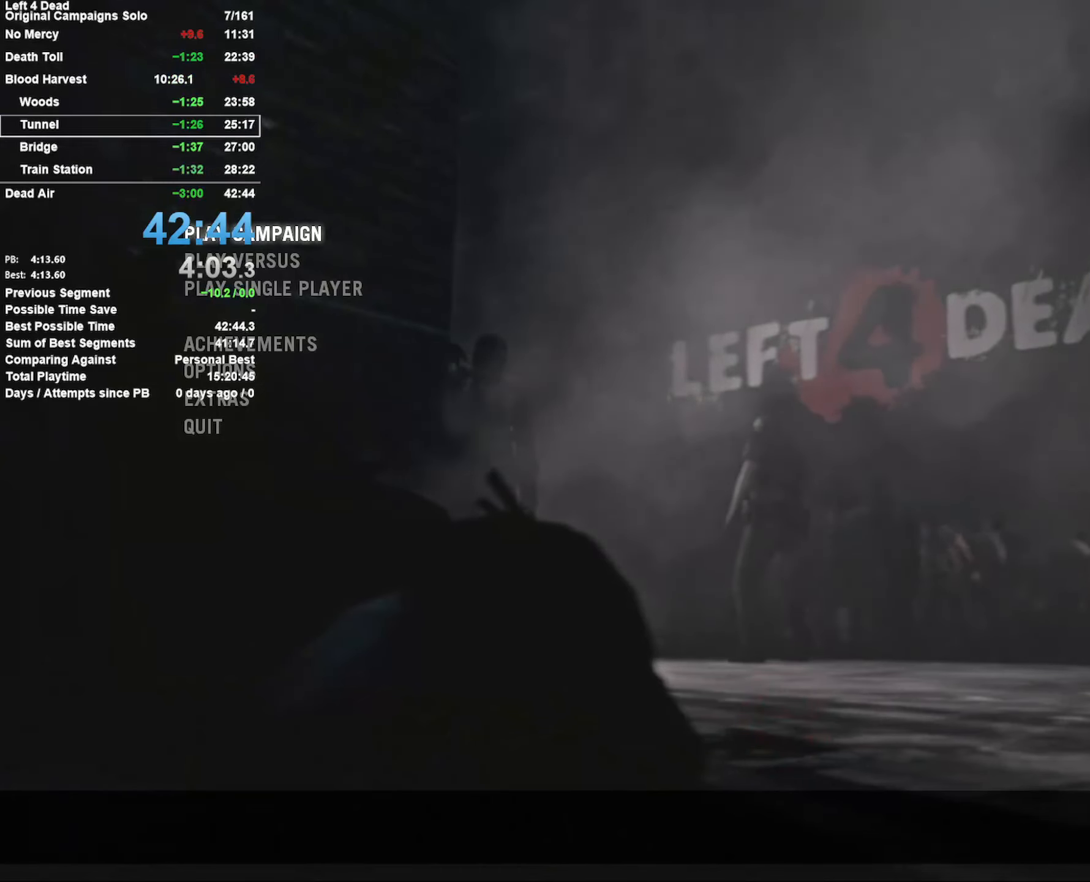
{"keys": [], "mouse": ["wheel_up"], "events": [[67, "mouse_wheel_up", "up"], [400, "mouse_wheel_up", "down"]]}
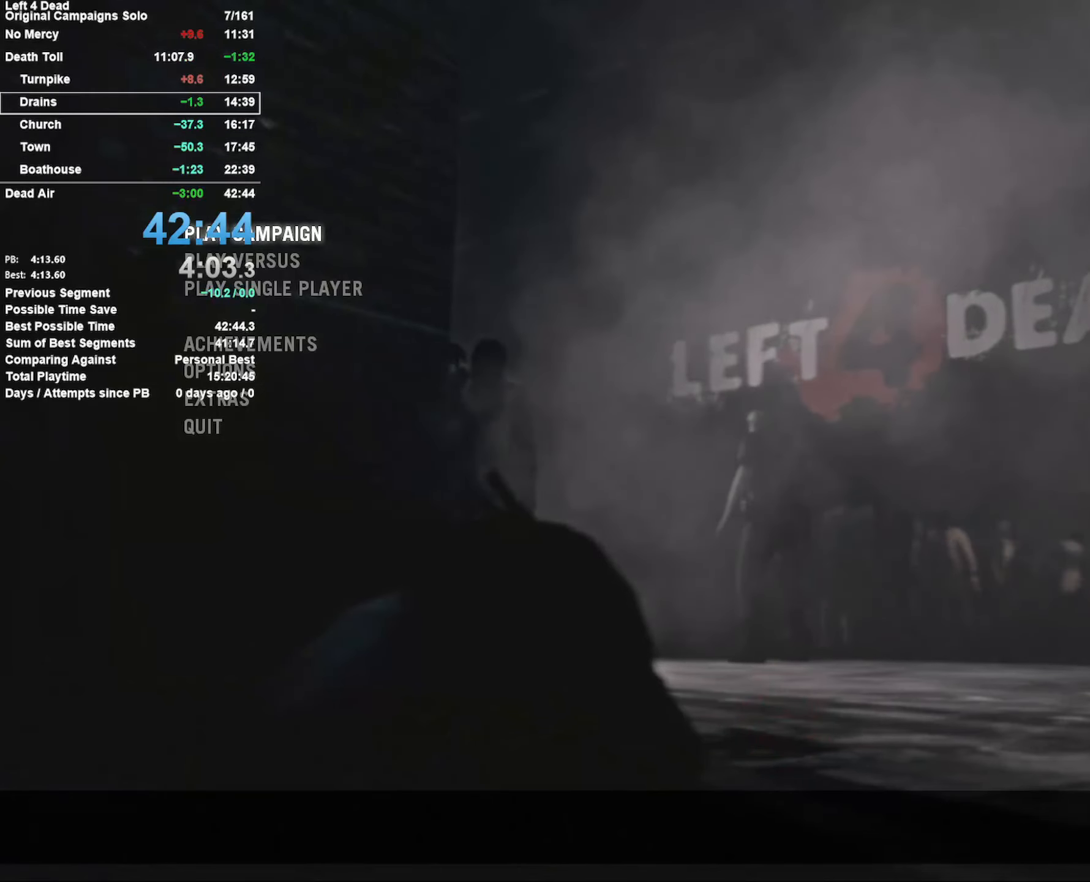
{"keys": [], "mouse": ["wheel_up"], "events": [[50, "mouse_wheel_up", "up"], [367, "mouse_wheel_up", "down"]]}
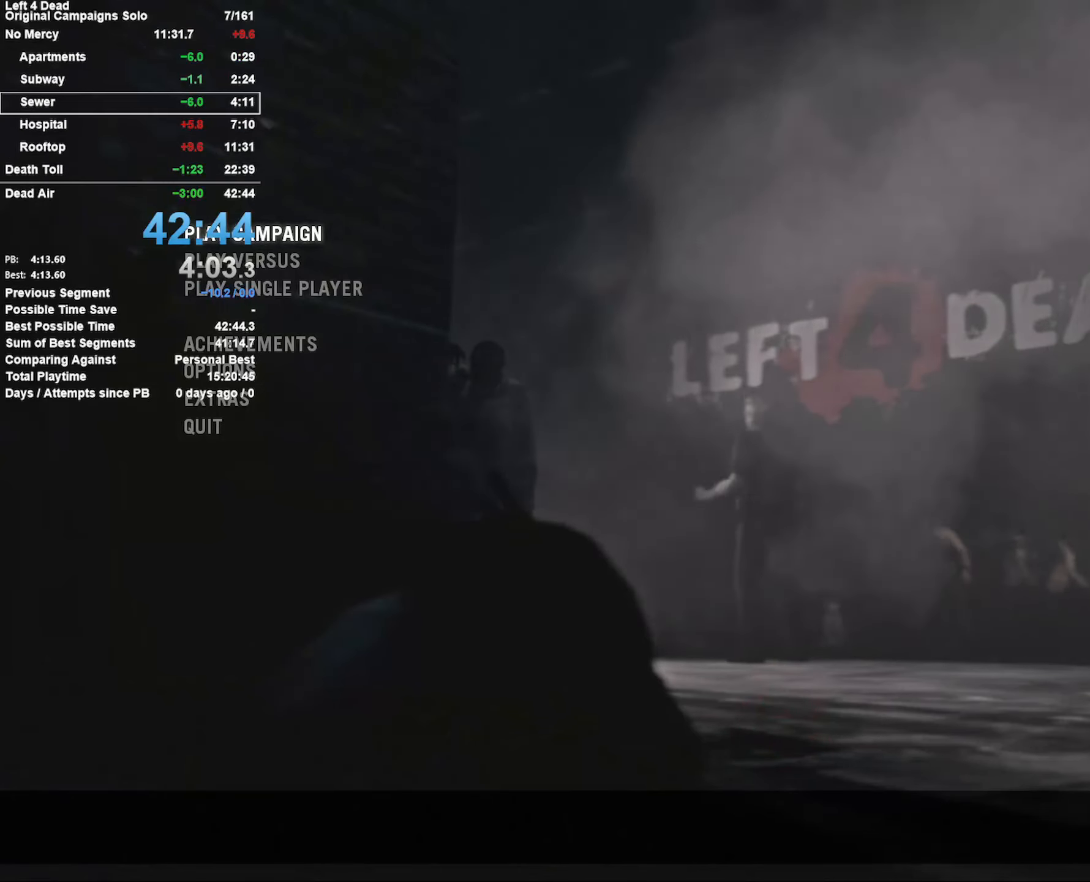
{"keys": [], "mouse": [], "events": [[50, "mouse_wheel_up", "up"], [433, "mouse_wheel_up", "down"], [483, "mouse_wheel_up", "up"]]}
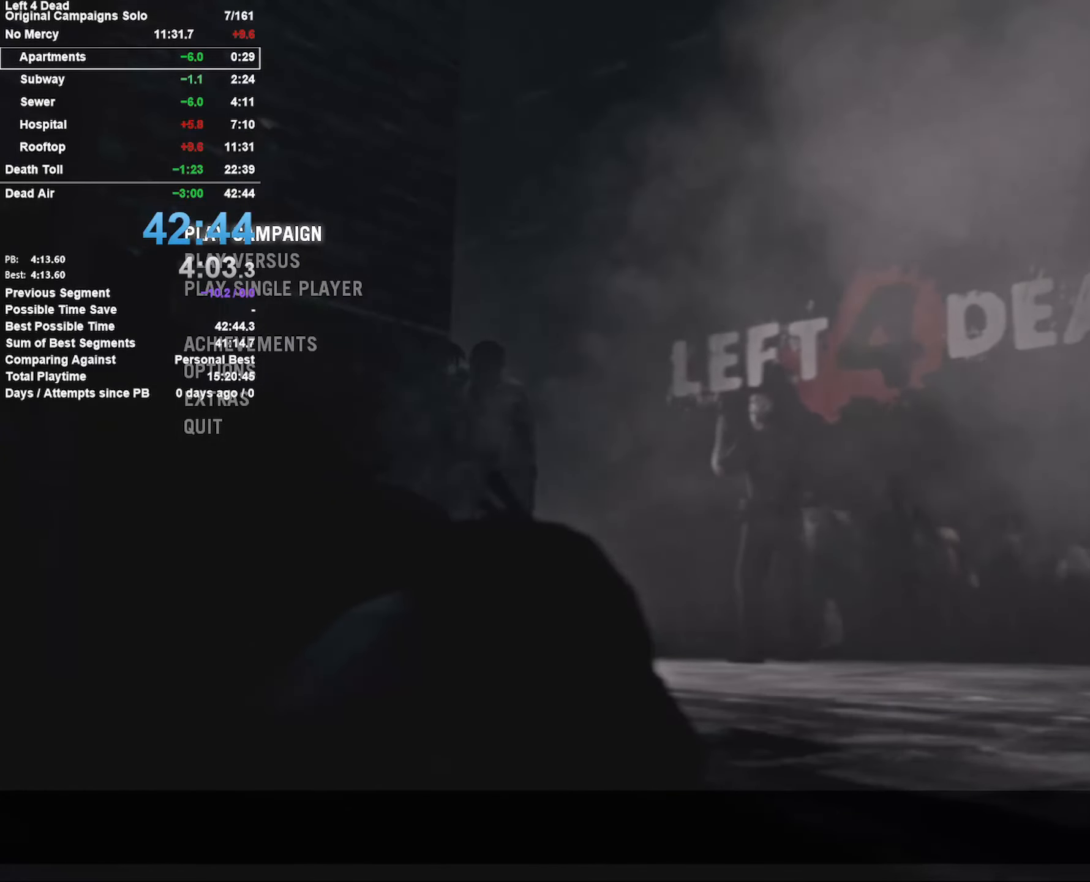
{"keys": [], "mouse": [], "events": [[33, "mouse_wheel_up", "down"], [117, "mouse_wheel_up", "up"]]}
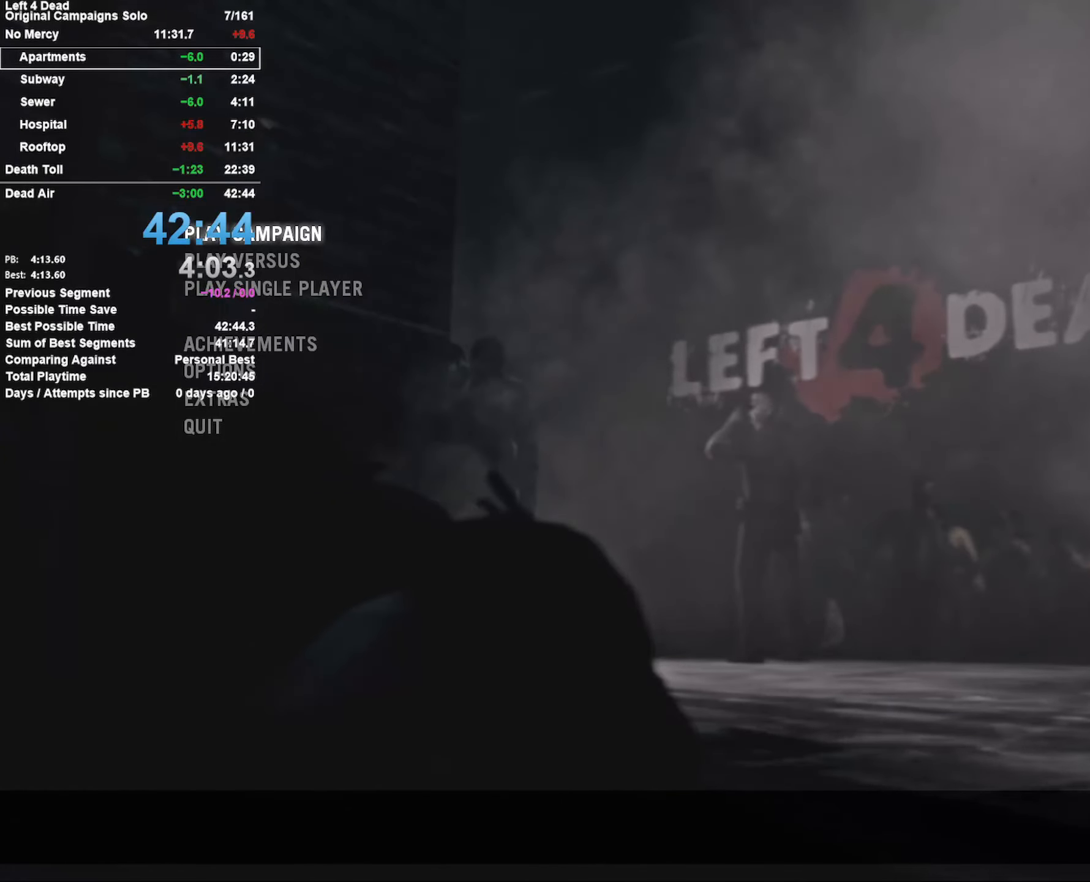
{"keys": [], "mouse": [], "events": [[83, "mouse_wheel_down", "down"], [333, "mouse_wheel_down", "up"]]}
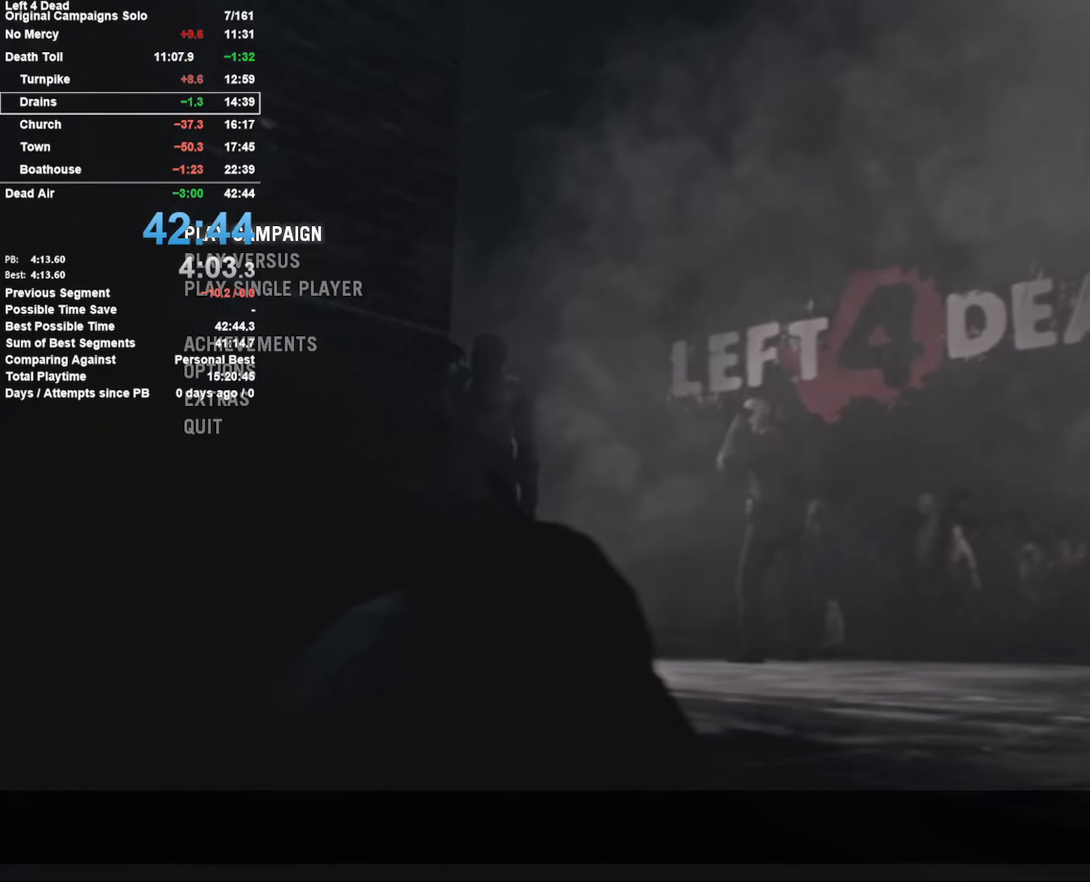
{"keys": [], "mouse": [], "events": [[150, "mouse_wheel_down", "down"], [333, "mouse_wheel_down", "up"]]}
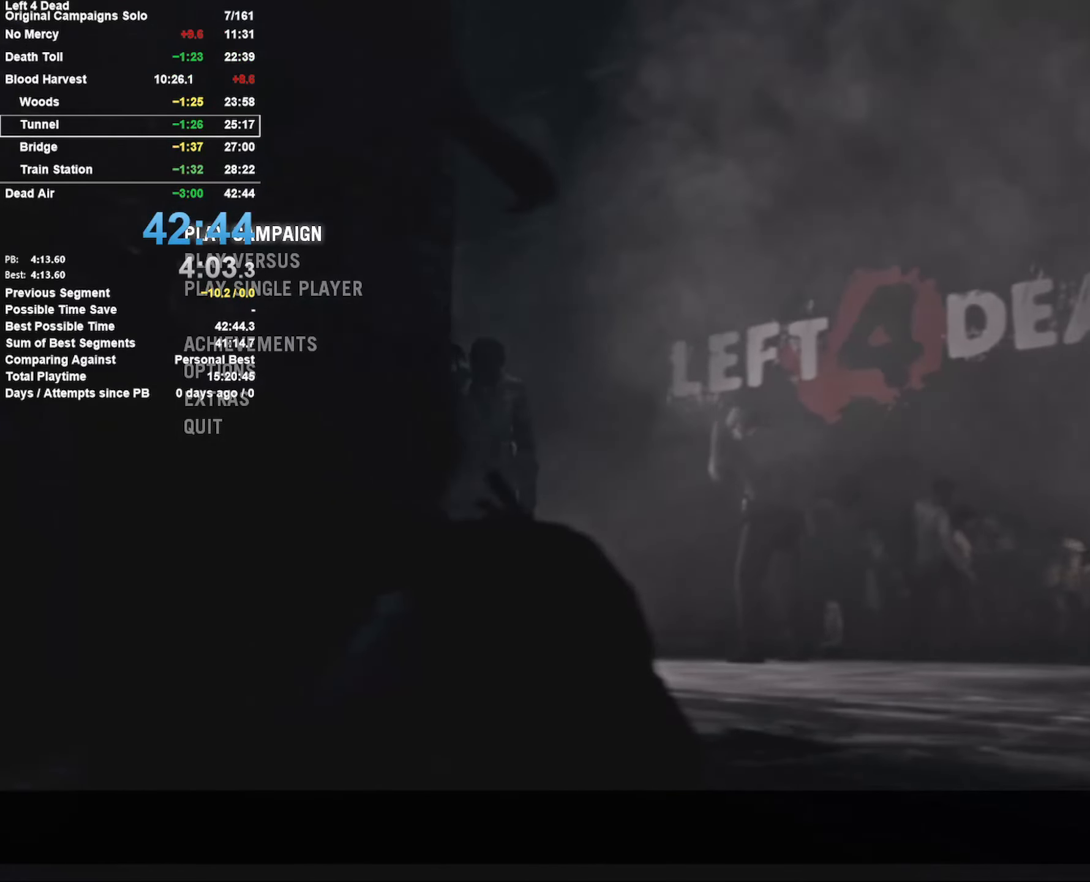
{"keys": [], "mouse": [], "events": [[217, "mouse_wheel_down", "down"], [317, "mouse_wheel_down", "up"]]}
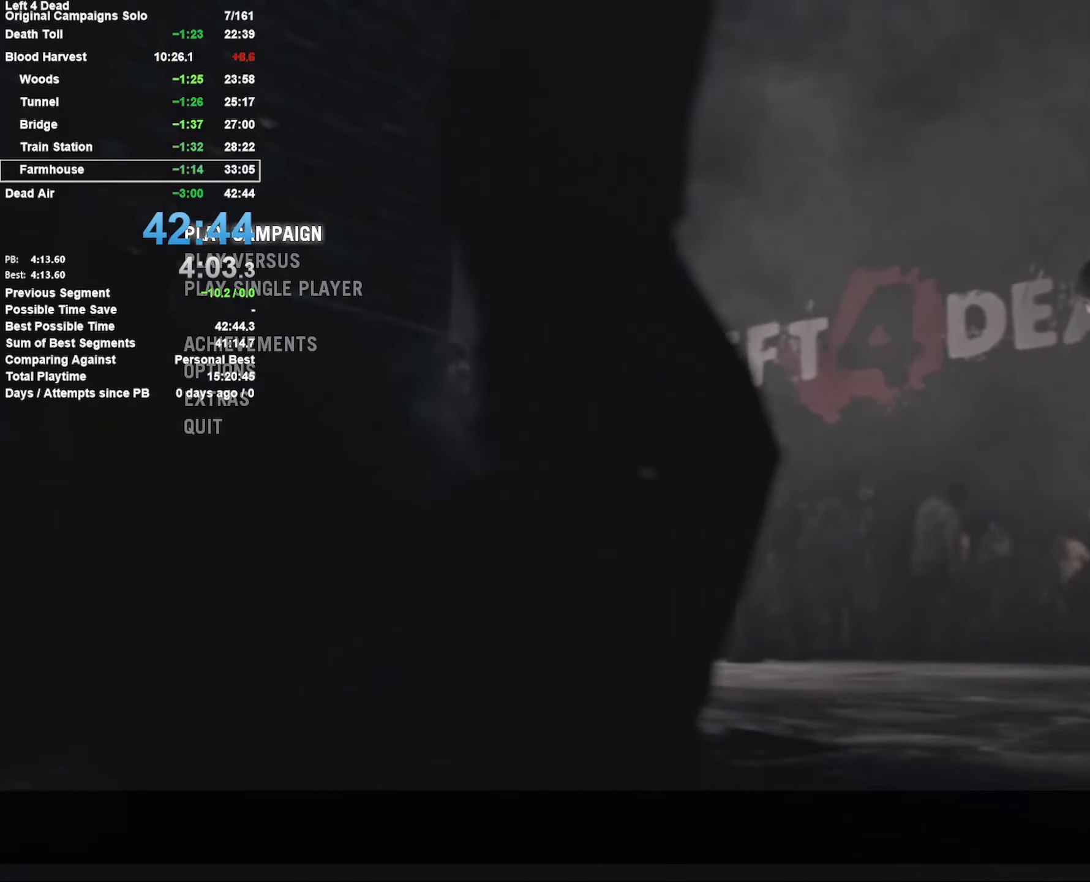
{"keys": [], "mouse": [], "events": [[183, "mouse_wheel_down", "down"], [367, "mouse_wheel_down", "up"]]}
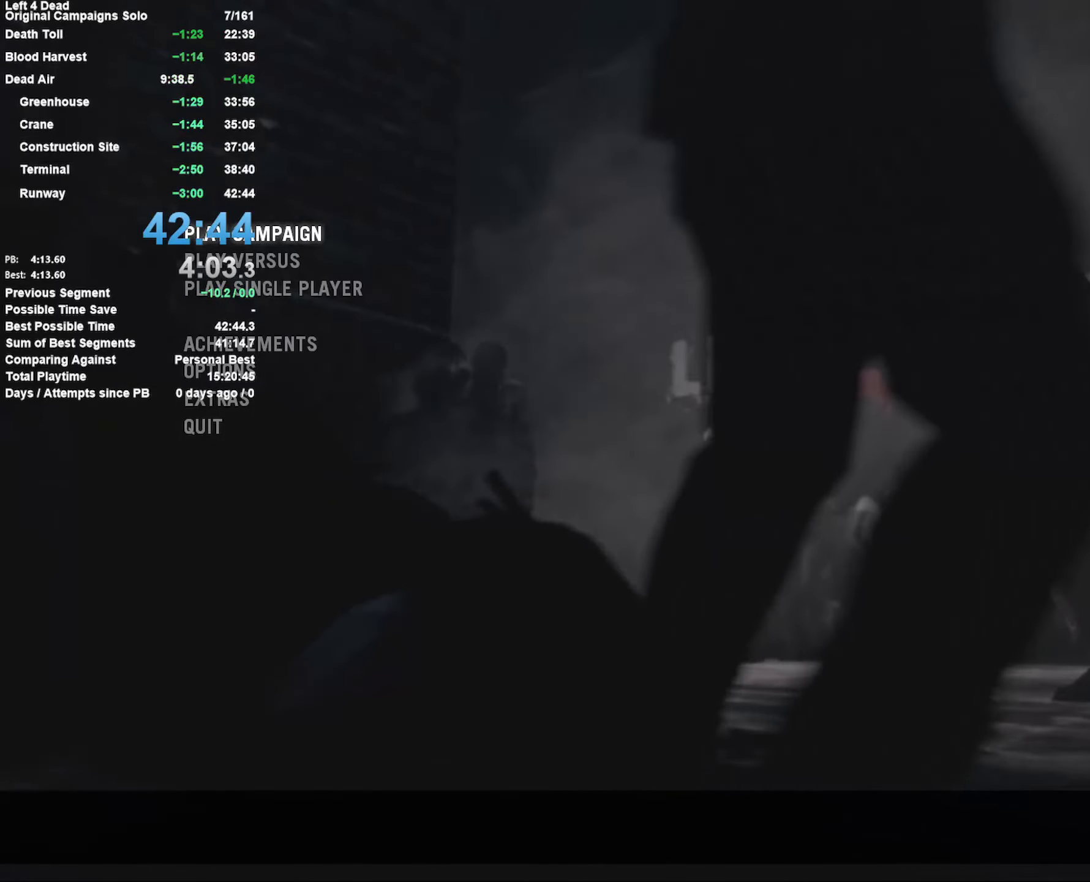
{"keys": [], "mouse": ["wheel_up"], "events": [[433, "mouse_wheel_up", "down"]]}
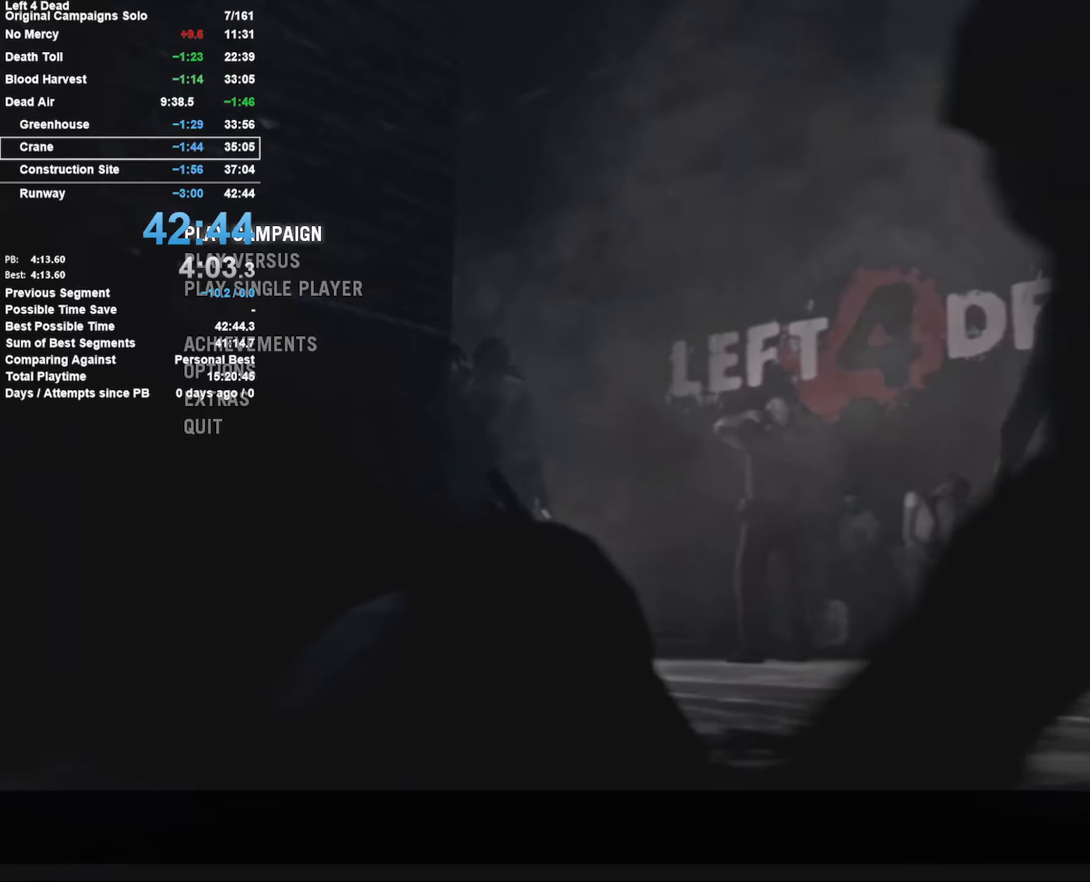
{"keys": [], "mouse": [], "events": [[17, "mouse_wheel_up", "up"]]}
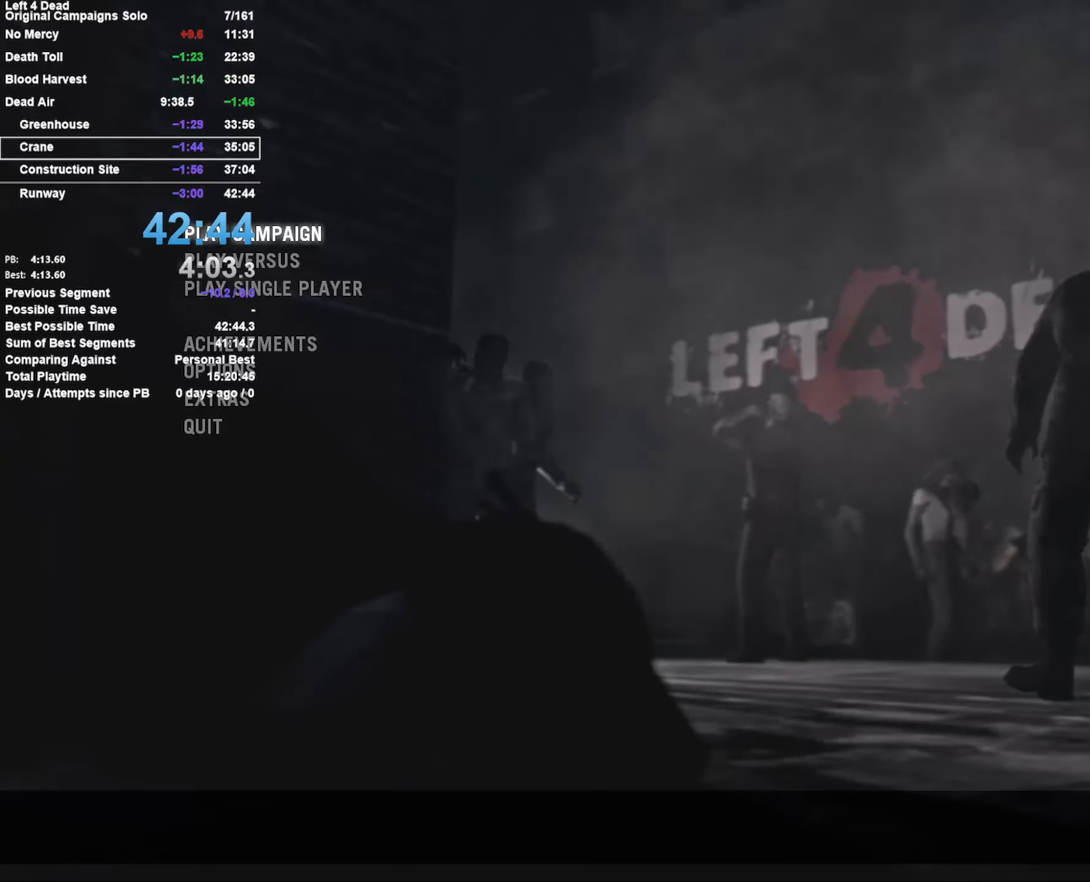
{"keys": [], "mouse": [], "events": [[17, "mouse_wheel_down", "down"], [133, "mouse_wheel_down", "up"], [167, "mouse_wheel_down", "down"], [250, "mouse_wheel_down", "up"]]}